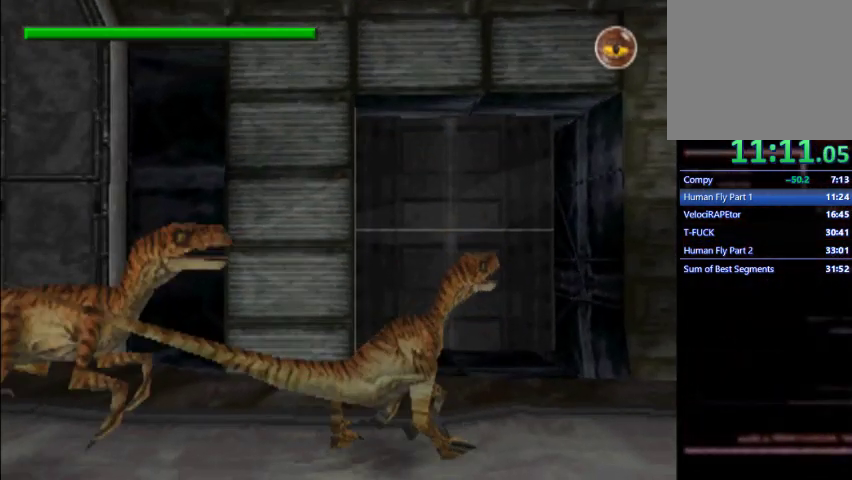
Gameplay with a controller (PlayStation layout); each line is a JSON object with the inputs held at the frame after it. "events" lists button and stick changes between this image and that frame as [ms after this image, input, new state], when the widget could be followed in between. Not read: L3 R3 right_stick.
{"buttons": ["SQUARE", "DPAD_DOWN"], "left_stick": "center", "events": [[100, "SQUARE", "up"], [133, "SQUARE", "down"], [200, "DPAD_DOWN", "down"], [200, "SQUARE", "up"], [233, "SQUARE", "down"], [267, "SQUARE", "up"], [333, "SQUARE", "down"], [400, "SQUARE", "up"], [500, "SQUARE", "down"]]}
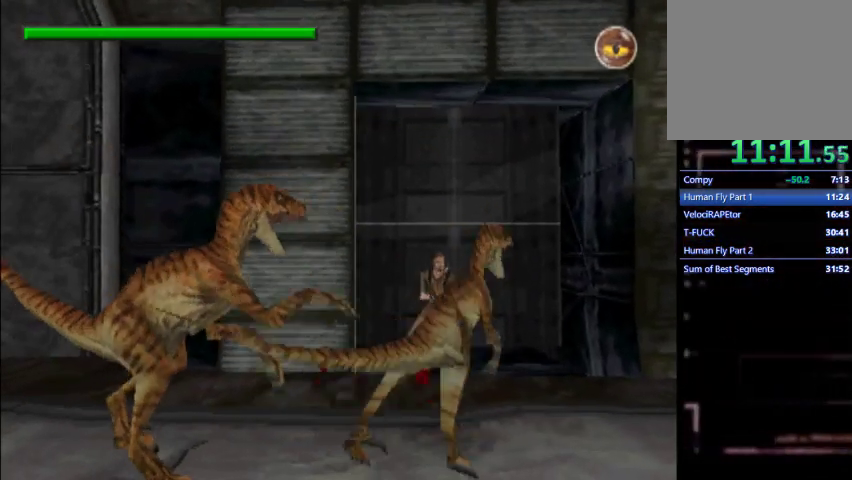
{"buttons": ["DPAD_DOWN"], "left_stick": "center", "events": [[33, "SQUARE", "up"], [67, "SQUARE", "down"], [100, "SQUARE", "up"], [167, "SQUARE", "down"], [233, "SQUARE", "up"], [300, "SQUARE", "down"], [367, "SQUARE", "up"], [433, "SQUARE", "down"], [500, "SQUARE", "up"]]}
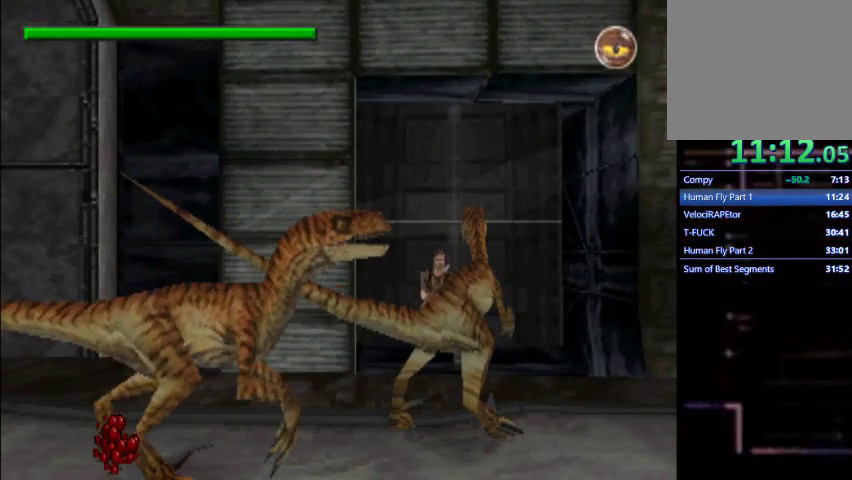
{"buttons": ["CROSS"], "left_stick": "center", "events": [[133, "DPAD_DOWN", "up"], [167, "CROSS", "down"]]}
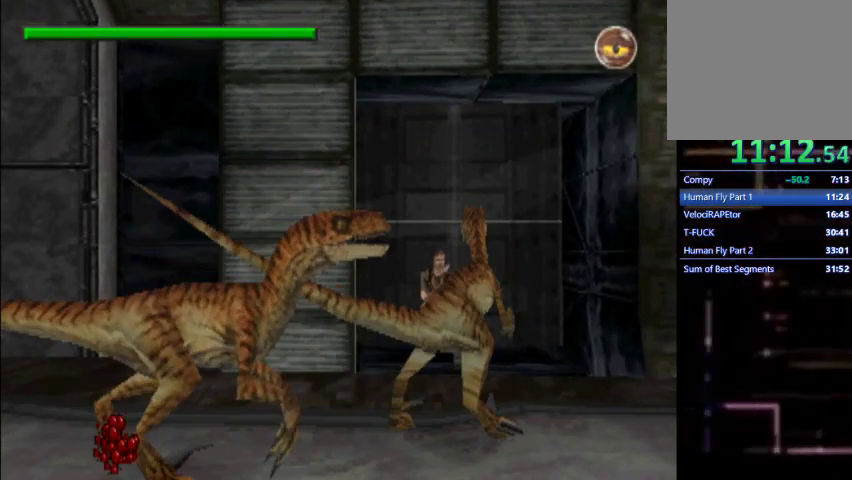
{"buttons": ["CROSS"], "left_stick": "center", "events": []}
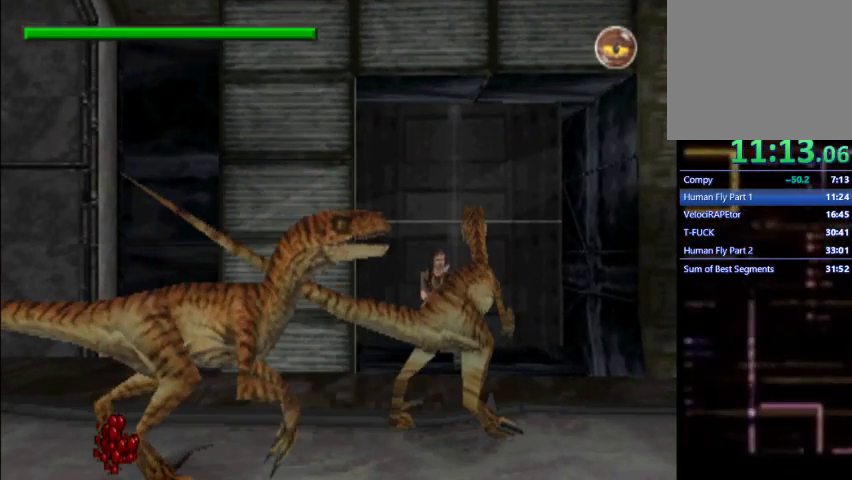
{"buttons": ["CROSS"], "left_stick": "center", "events": []}
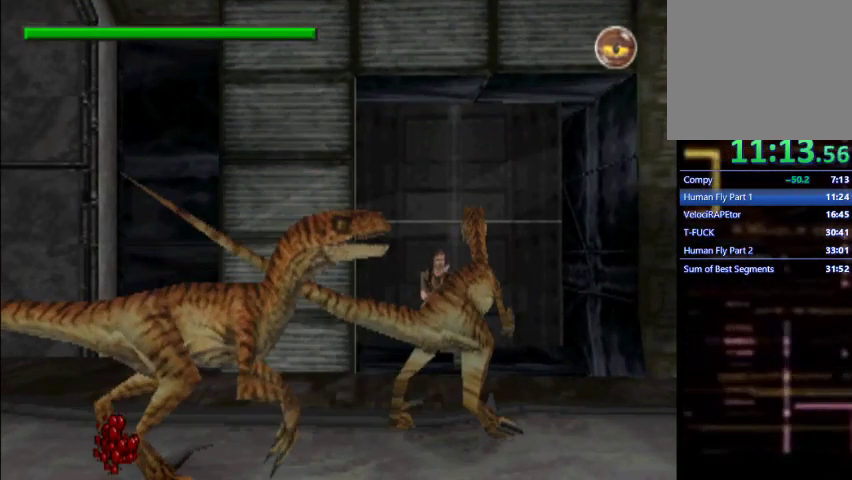
{"buttons": ["CROSS"], "left_stick": "center", "events": []}
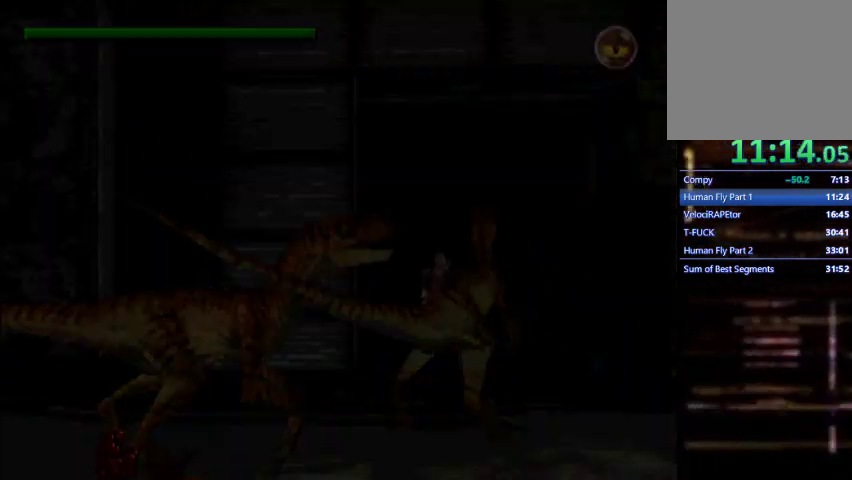
{"buttons": ["CROSS"], "left_stick": "center", "events": []}
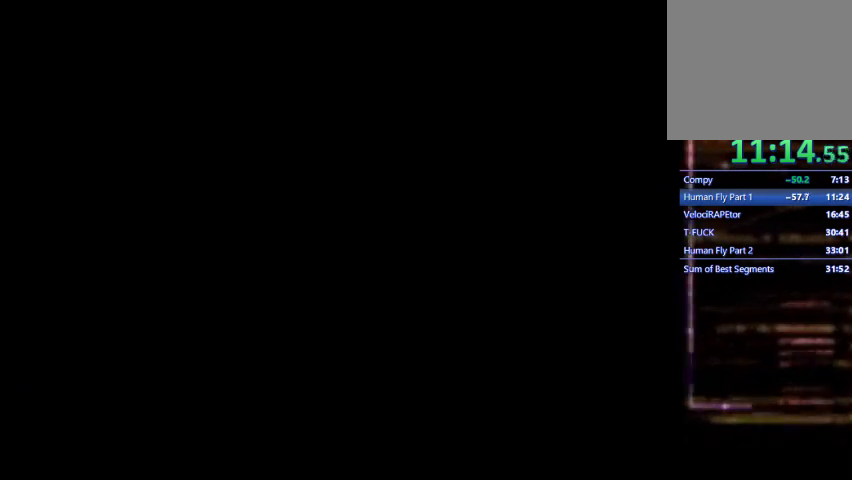
{"buttons": ["CROSS"], "left_stick": "center", "events": []}
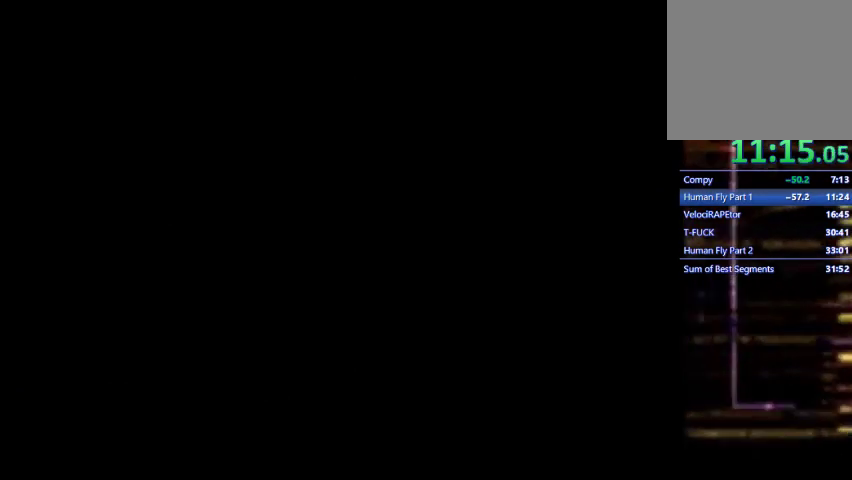
{"buttons": ["CROSS"], "left_stick": "center", "events": []}
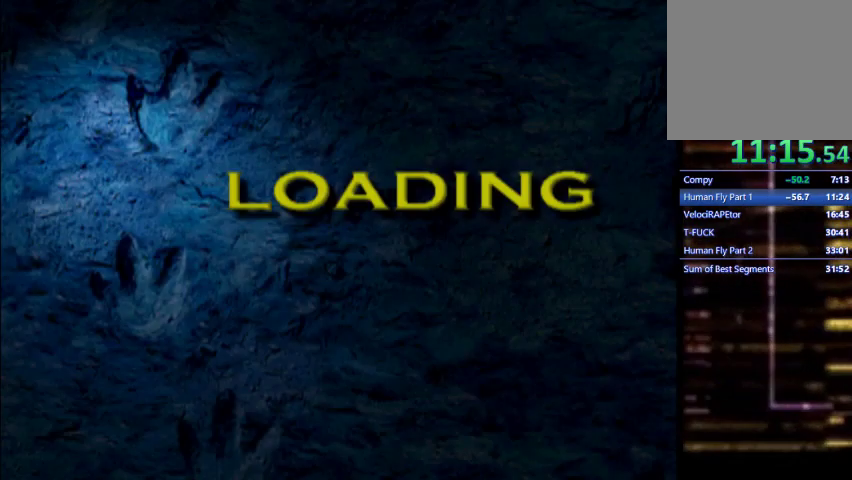
{"buttons": ["CROSS"], "left_stick": "center", "events": []}
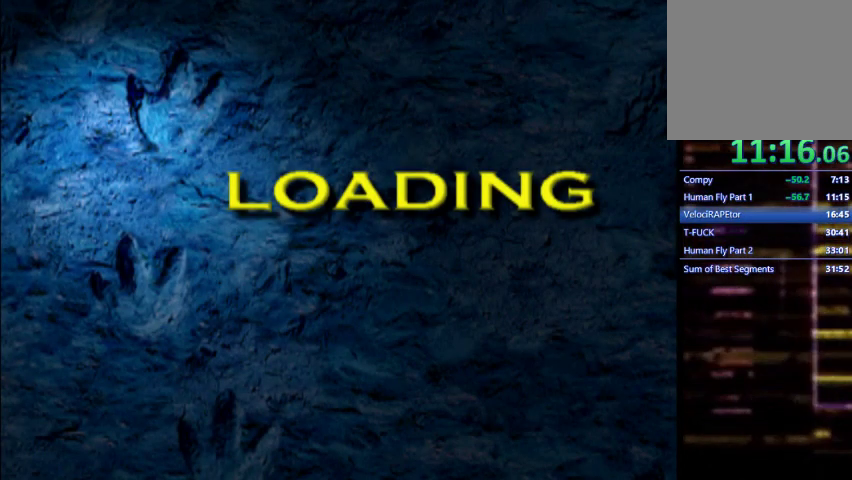
{"buttons": ["CROSS"], "left_stick": "center", "events": []}
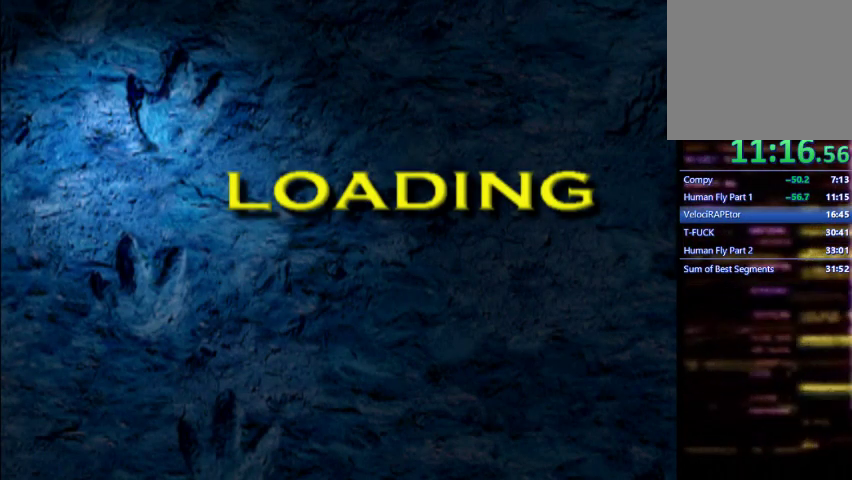
{"buttons": ["CROSS"], "left_stick": "center", "events": []}
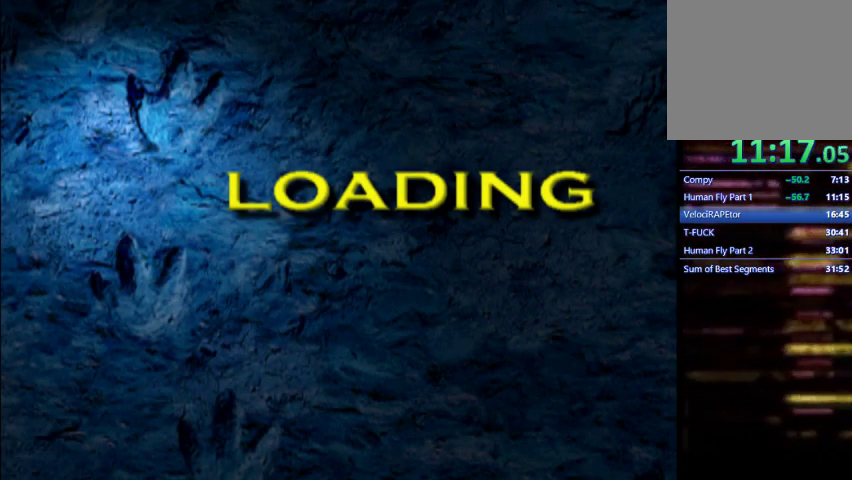
{"buttons": ["CROSS"], "left_stick": "center", "events": []}
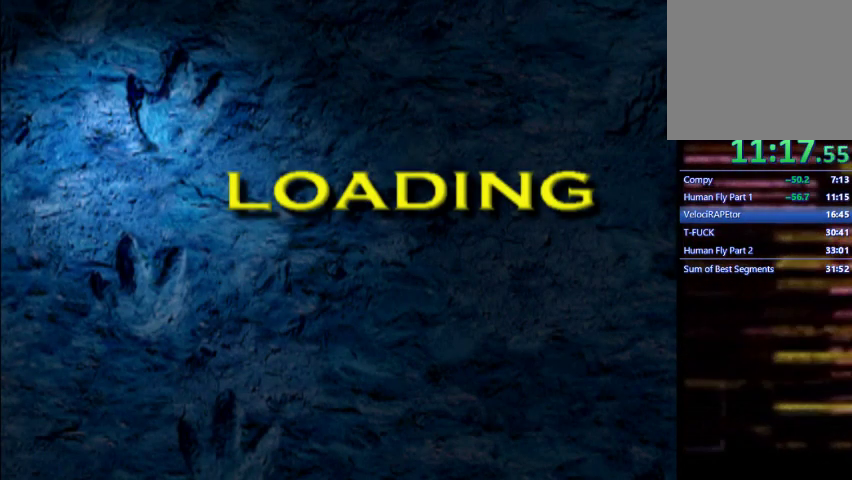
{"buttons": ["CROSS"], "left_stick": "center", "events": []}
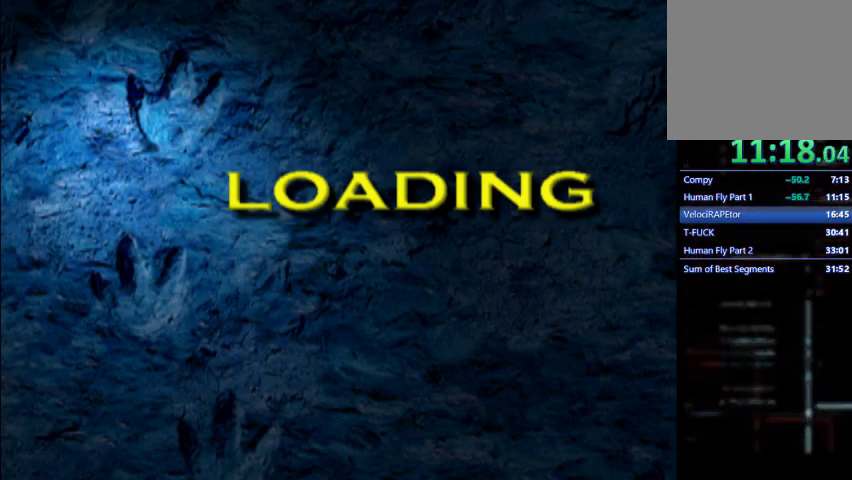
{"buttons": ["CROSS"], "left_stick": "center", "events": []}
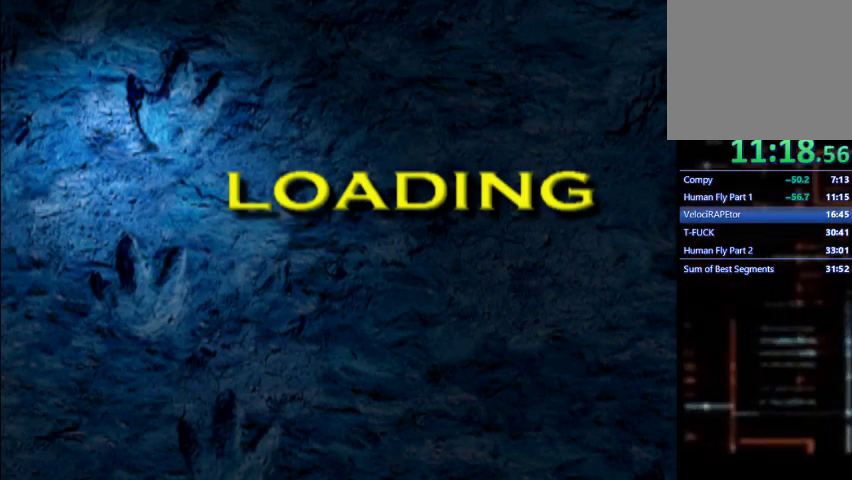
{"buttons": ["CROSS"], "left_stick": "center", "events": []}
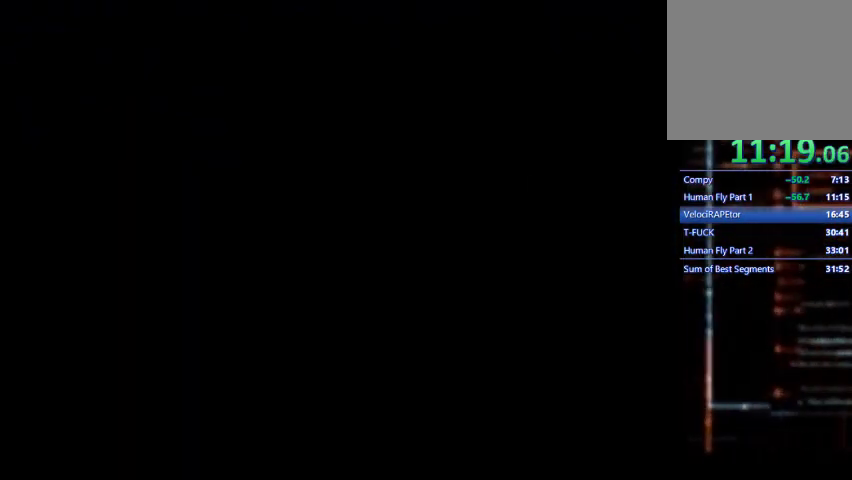
{"buttons": ["CROSS"], "left_stick": "center", "events": []}
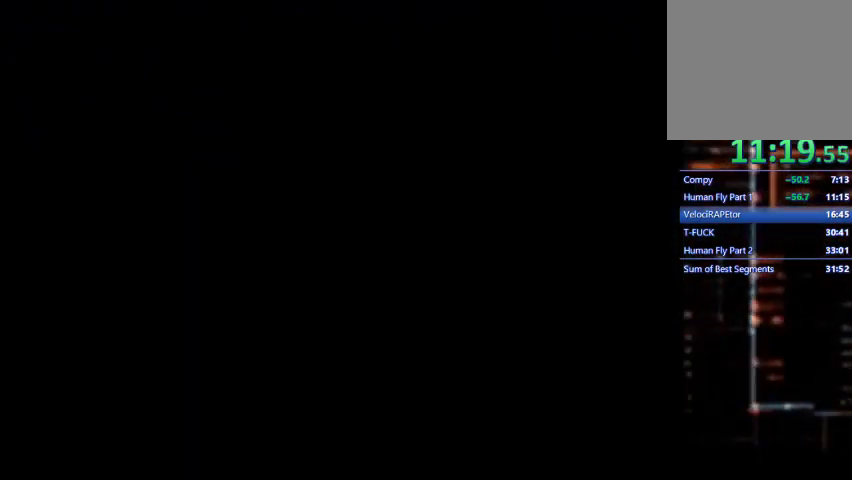
{"buttons": ["CROSS"], "left_stick": "center", "events": []}
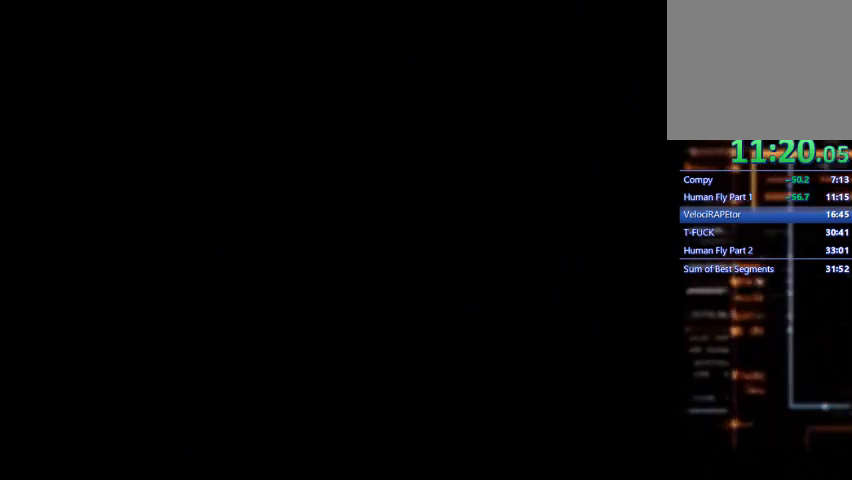
{"buttons": ["CROSS"], "left_stick": "center", "events": [[167, "CROSS", "up"], [233, "CROSS", "down"]]}
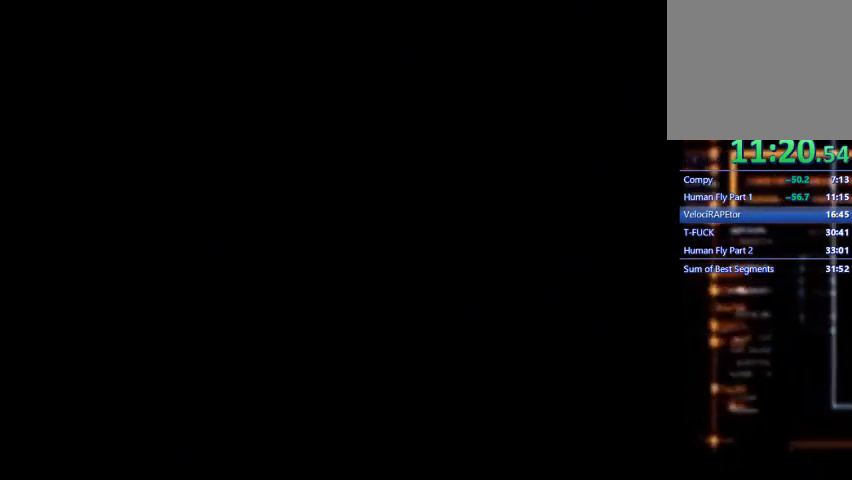
{"buttons": ["CROSS"], "left_stick": "center", "events": []}
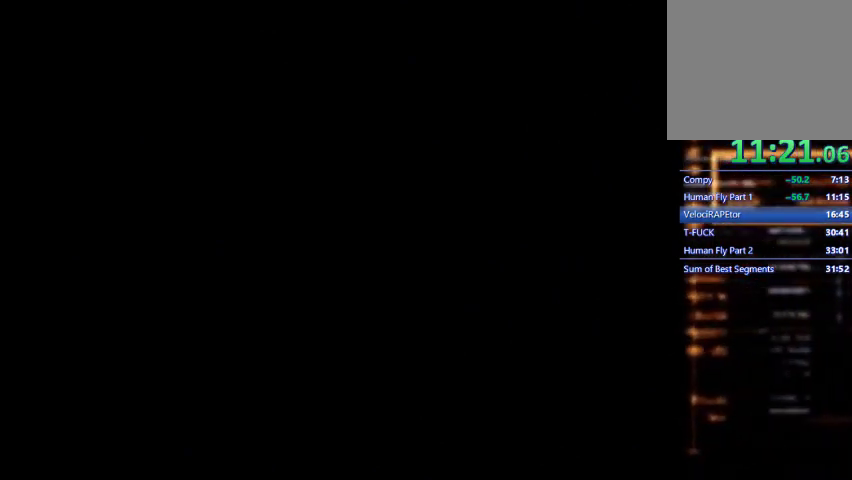
{"buttons": ["CROSS"], "left_stick": "center", "events": []}
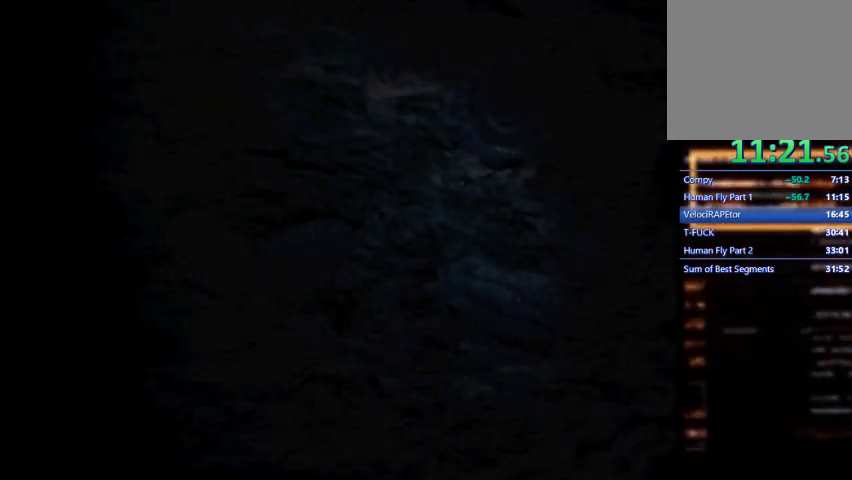
{"buttons": ["CROSS"], "left_stick": "center", "events": []}
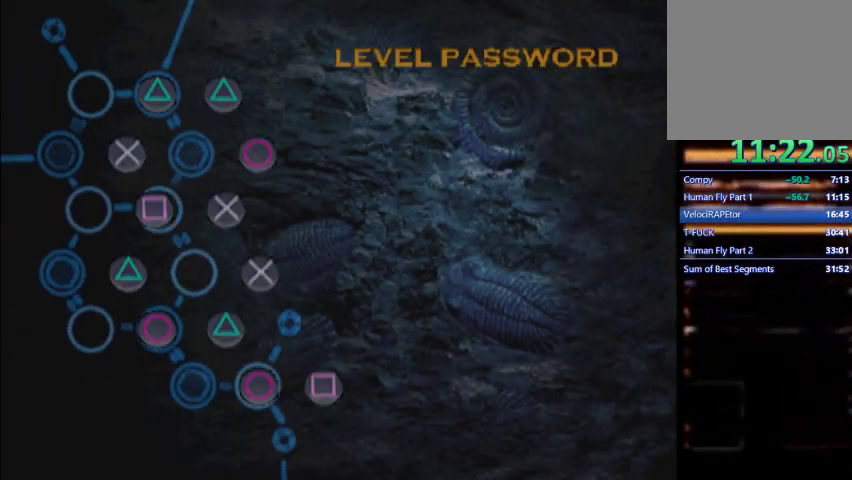
{"buttons": [], "left_stick": "center", "events": [[100, "R2", "down"], [133, "CROSS", "up"], [367, "CROSS", "down"], [367, "R2", "up"], [433, "CROSS", "up"]]}
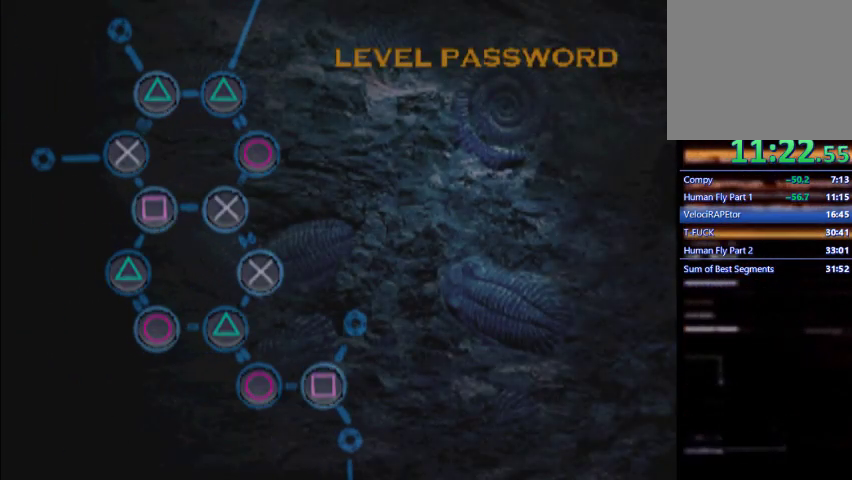
{"buttons": [], "left_stick": "center", "events": [[133, "CROSS", "down"], [167, "CROSS", "up"], [267, "CROSS", "down"], [333, "CROSS", "up"], [400, "CROSS", "down"], [467, "CROSS", "up"]]}
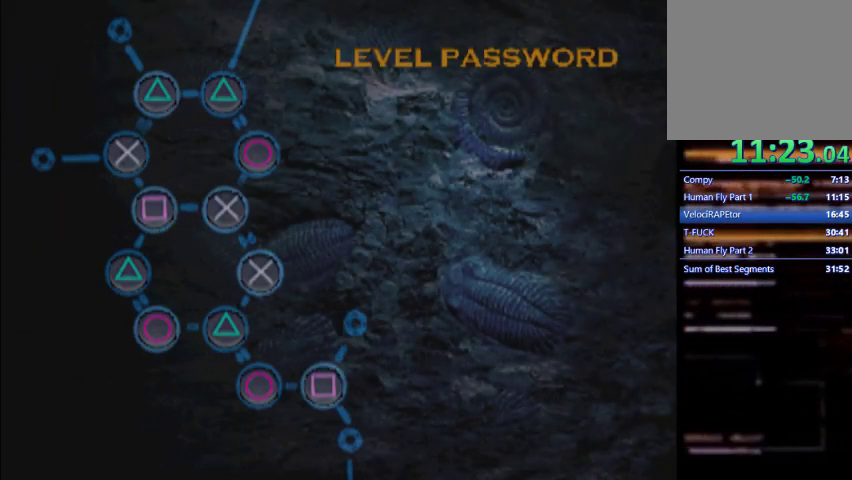
{"buttons": ["CROSS"], "left_stick": "center", "events": [[33, "CROSS", "down"], [100, "CROSS", "up"], [167, "CROSS", "down"], [200, "CROSS", "up"], [267, "CROSS", "down"], [333, "CROSS", "up"], [433, "CROSS", "down"], [467, "CROSS", "up"], [500, "CROSS", "down"]]}
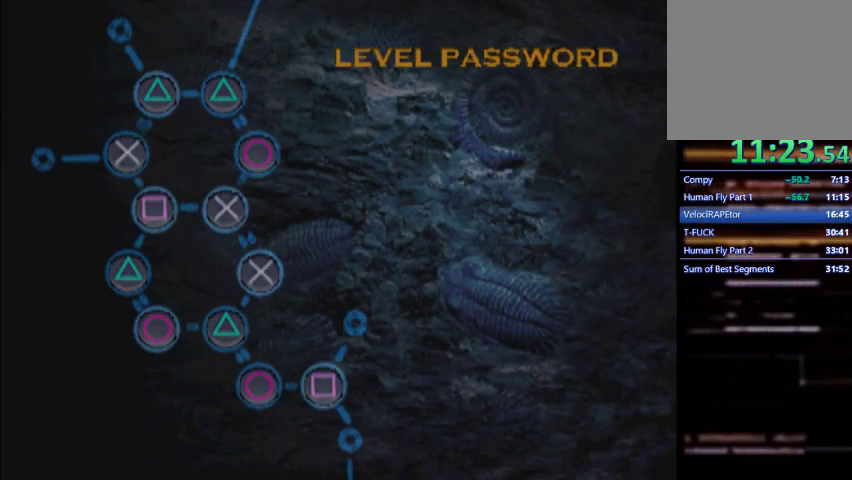
{"buttons": [], "left_stick": "center", "events": [[67, "CROSS", "up"], [133, "CROSS", "down"], [167, "CROSS", "up"], [200, "CROSS", "down"], [267, "CROSS", "up"], [300, "CROSS", "down"], [333, "CROSS", "up"], [400, "CROSS", "down"], [433, "CROSS", "up"]]}
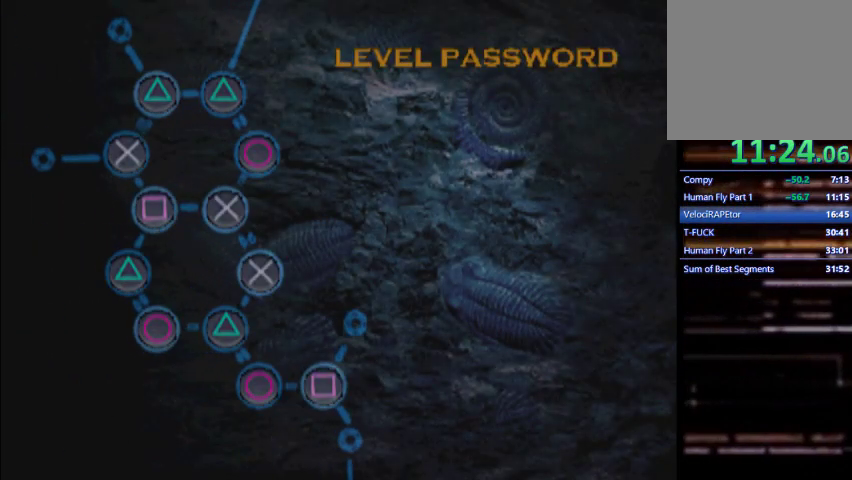
{"buttons": ["CROSS"], "left_stick": "center", "events": [[133, "CROSS", "down"], [167, "CROSS", "up"], [233, "CROSS", "down"], [267, "CROSS", "up"], [367, "CROSS", "down"], [433, "CROSS", "up"], [500, "CROSS", "down"]]}
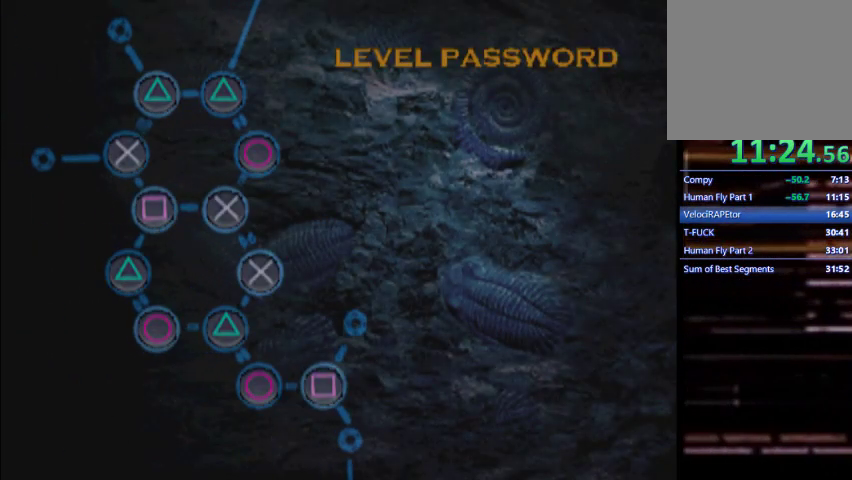
{"buttons": ["CROSS"], "left_stick": "center", "events": [[33, "CROSS", "up"], [167, "CROSS", "down"], [200, "CROSS", "up"], [267, "CROSS", "down"], [300, "CROSS", "up"], [333, "CROSS", "down"], [367, "CROSS", "up"], [400, "CROSS", "down"], [467, "CROSS", "up"], [500, "CROSS", "down"]]}
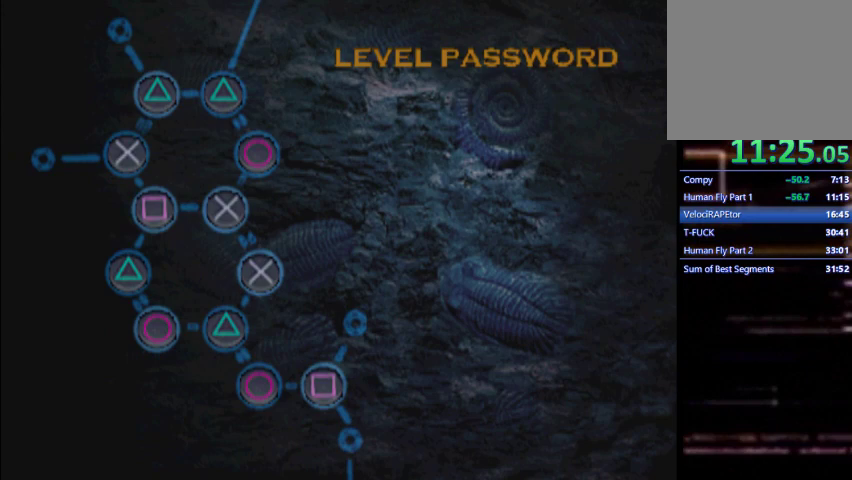
{"buttons": [], "left_stick": "center", "events": [[33, "CROSS", "up"], [300, "CROSS", "down"], [333, "CROSS", "up"], [367, "CROSS", "down"], [400, "CROSS", "up"], [467, "CROSS", "down"], [500, "CROSS", "up"]]}